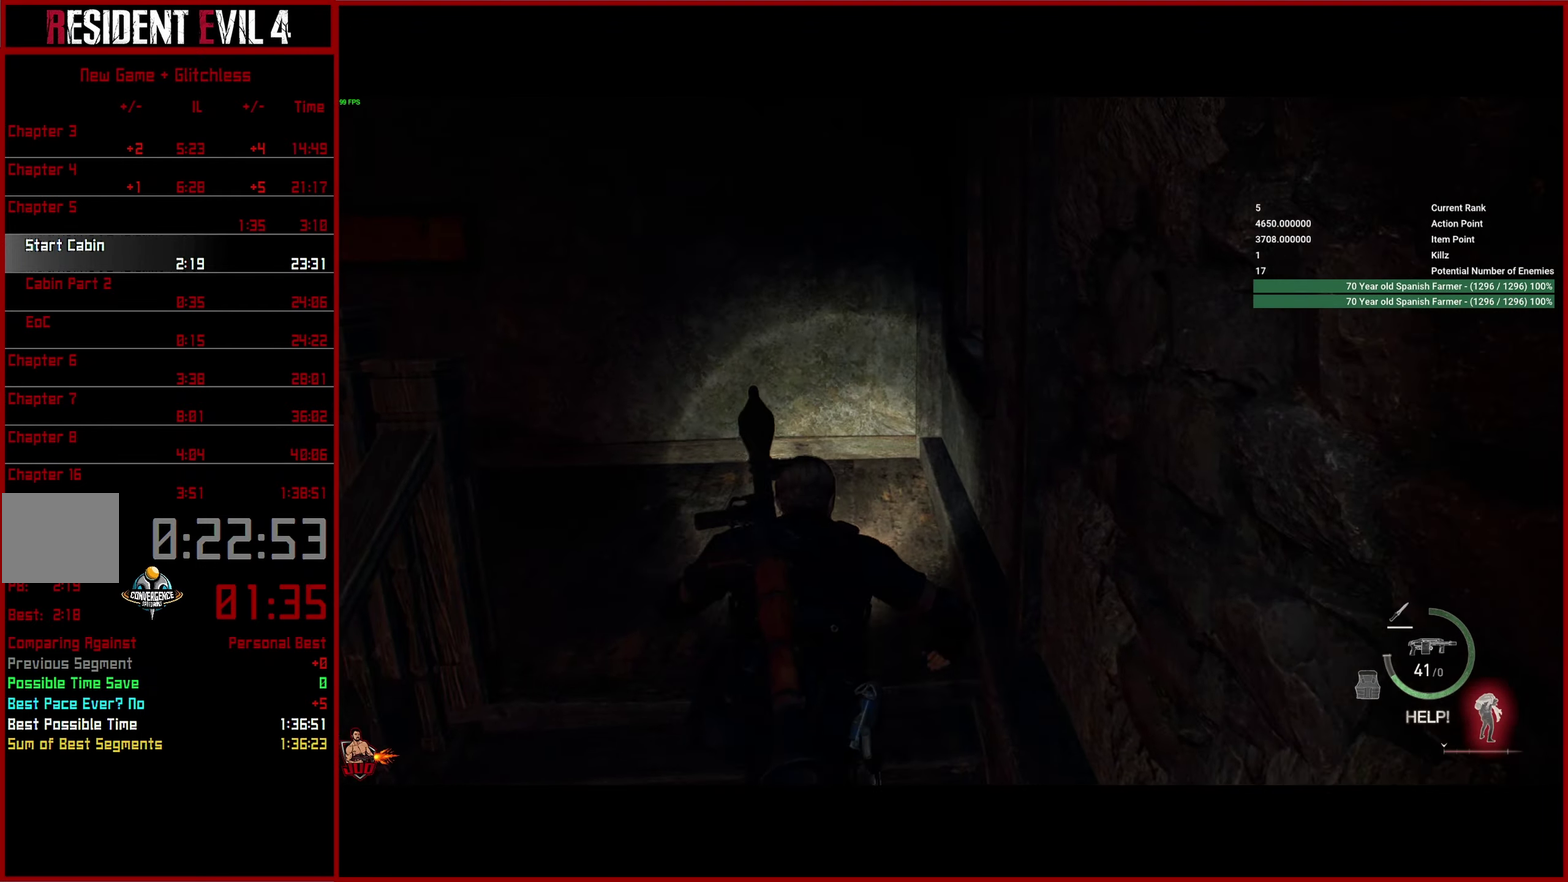
Gameplay with a controller (PlayStation layout); each line is a JSON object with the inputs held at the frame after it. "button_events" lists button changes between this image and that frame as [ms after this image, input, new state], when the widget could be followed in between (sticks are given only as held states). This overlay highlights the sticks when they move; stick clicks (L3) are not distinguishable. This document gives stick clicks only as held states, not as events.
{"buttons": [], "left_stick": "center", "right_stick": "right", "button_events": []}
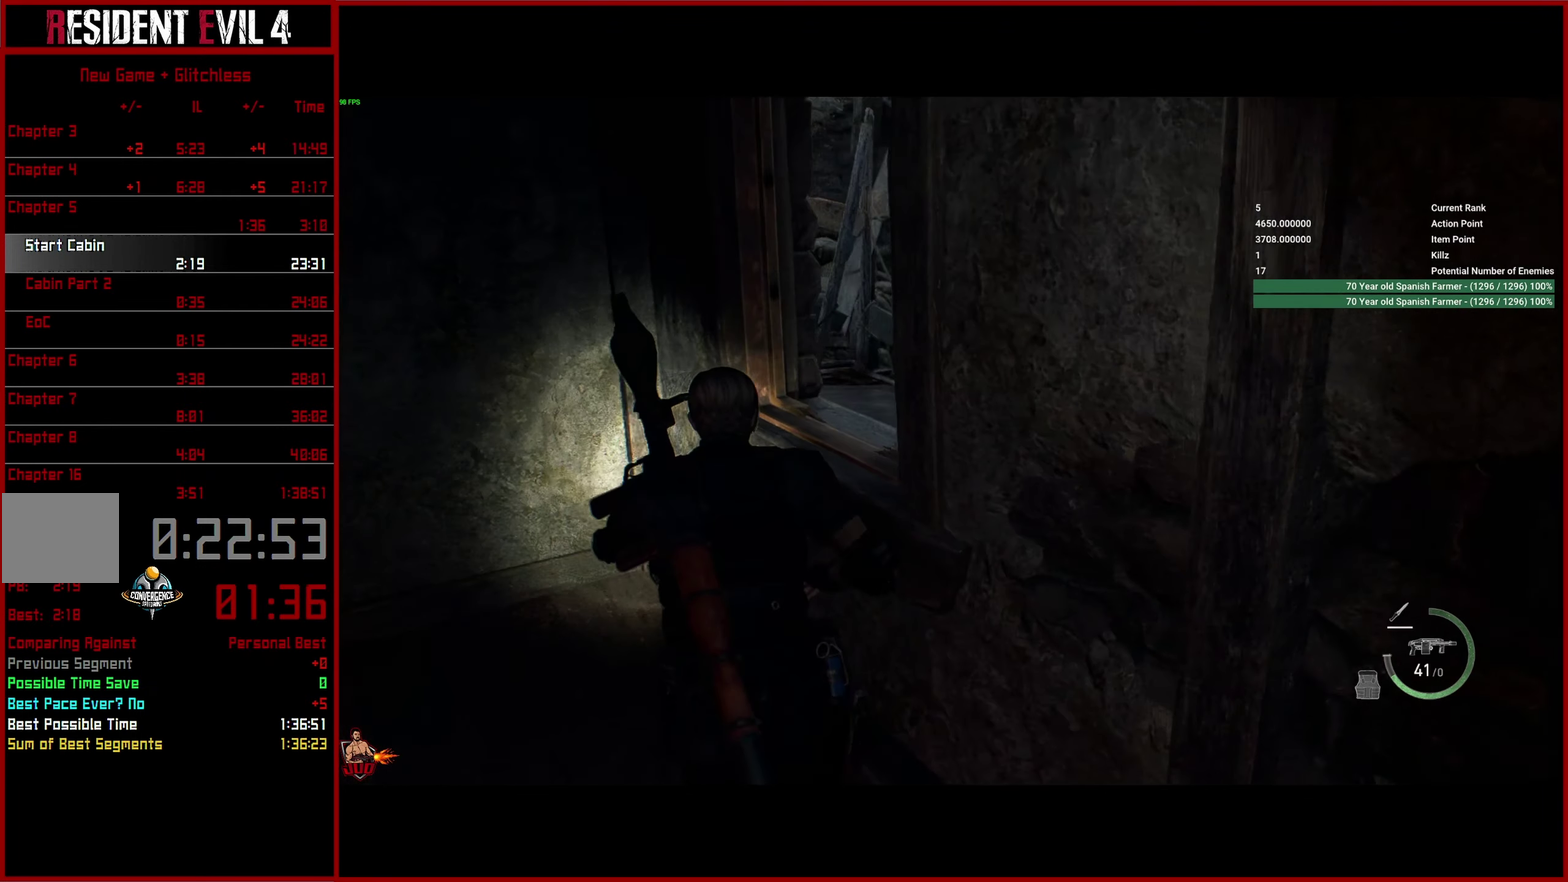
{"buttons": ["CROSS"], "left_stick": "right", "right_stick": "right", "button_events": [[100, "CROSS", "down"], [217, "CROSS", "up"], [267, "CROSS", "down"], [367, "CROSS", "up"], [433, "CROSS", "down"]]}
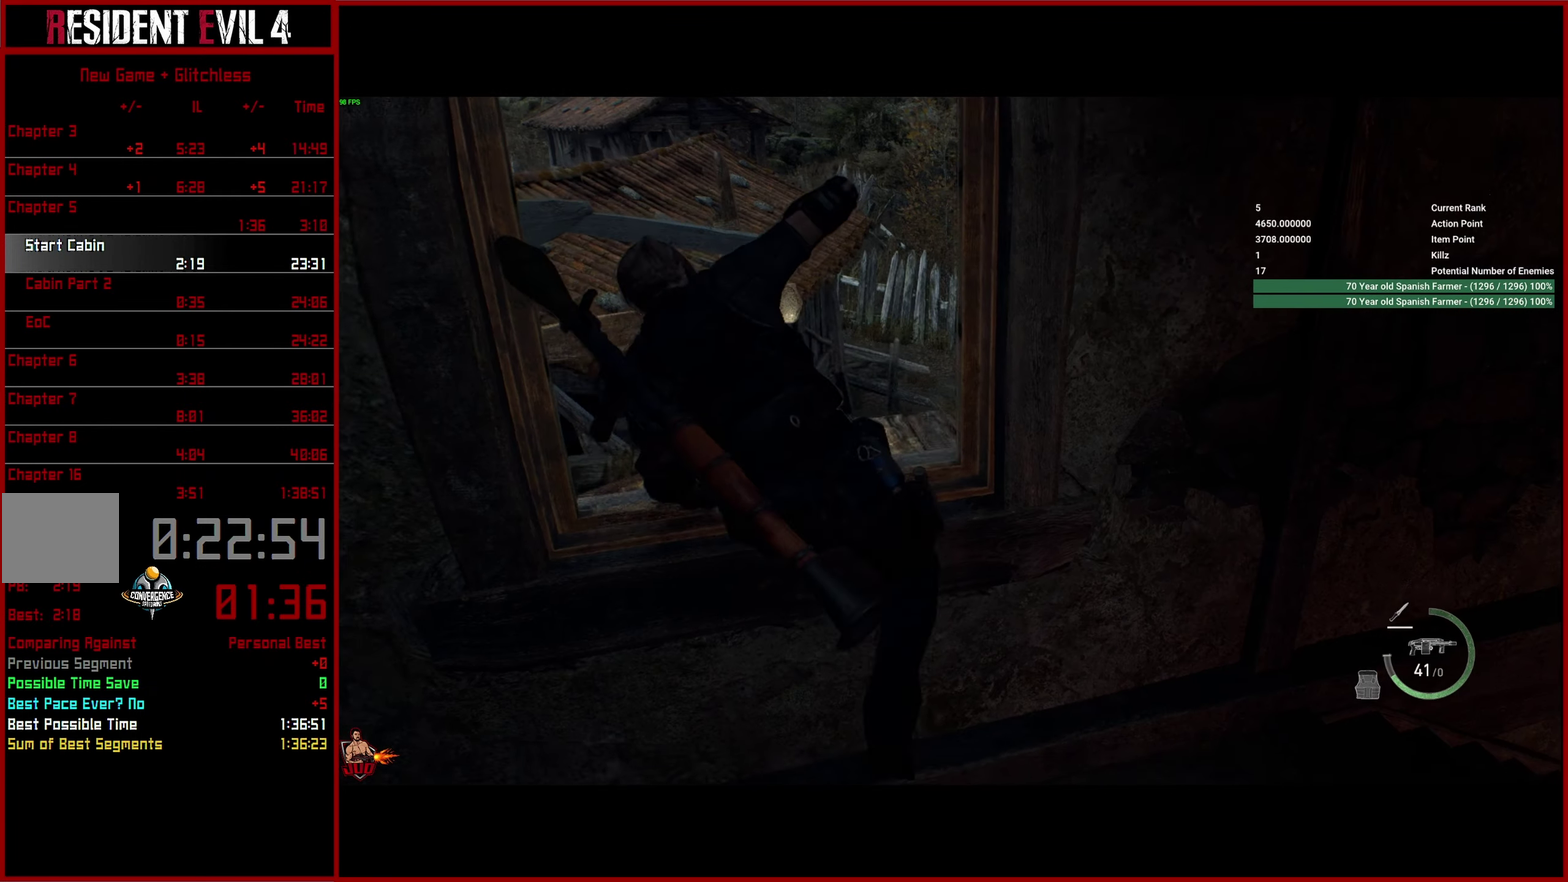
{"buttons": ["L3"], "left_stick": "right", "right_stick": "right", "button_events": [[50, "CROSS", "up"]]}
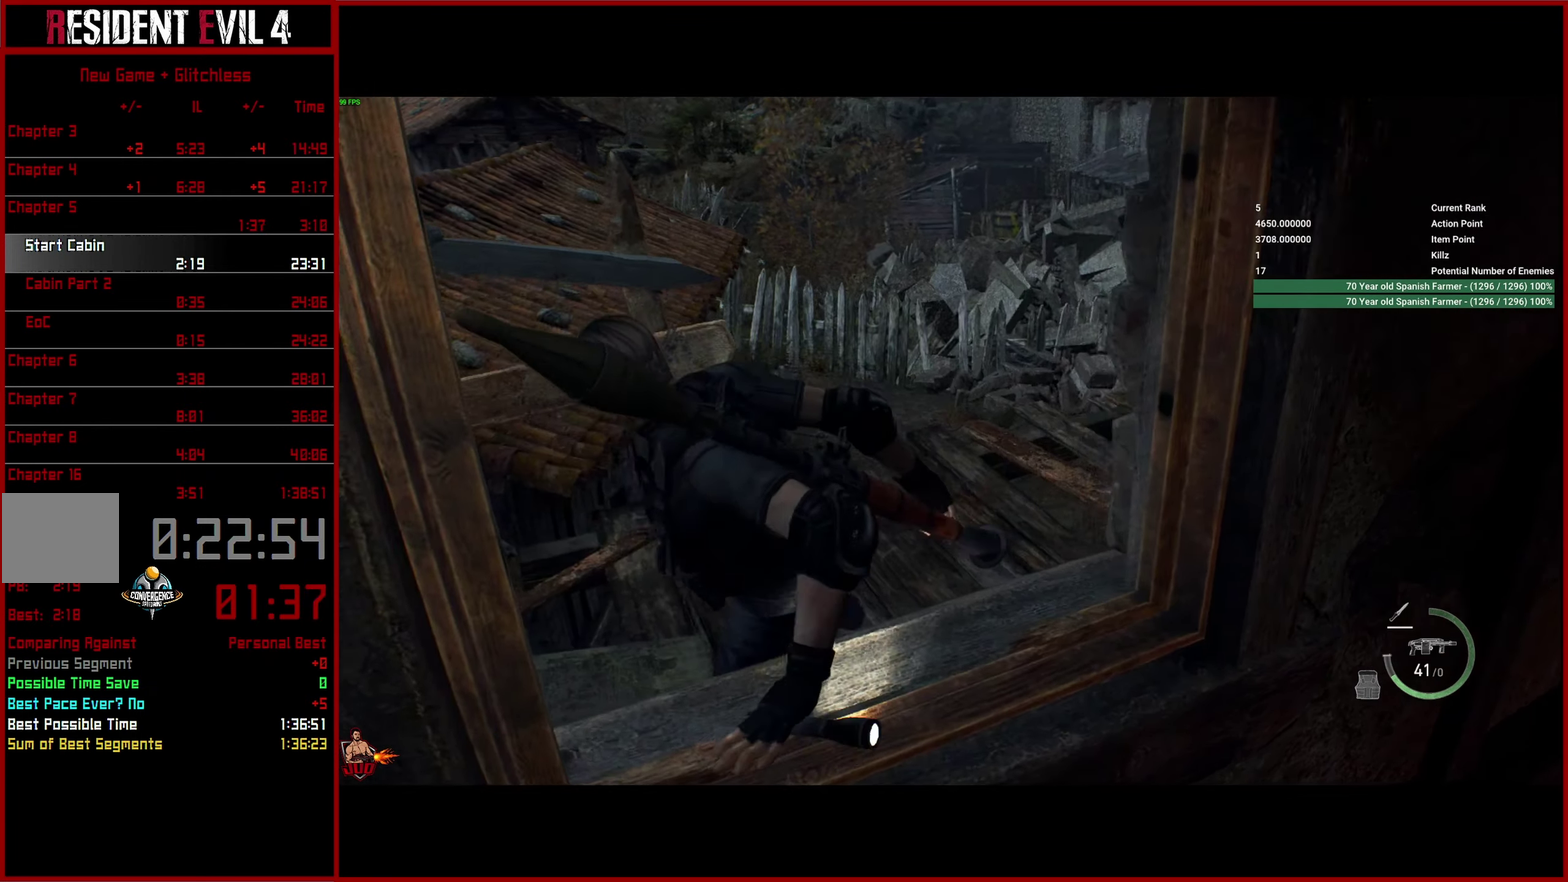
{"buttons": ["L3"], "left_stick": "right", "right_stick": "right", "button_events": []}
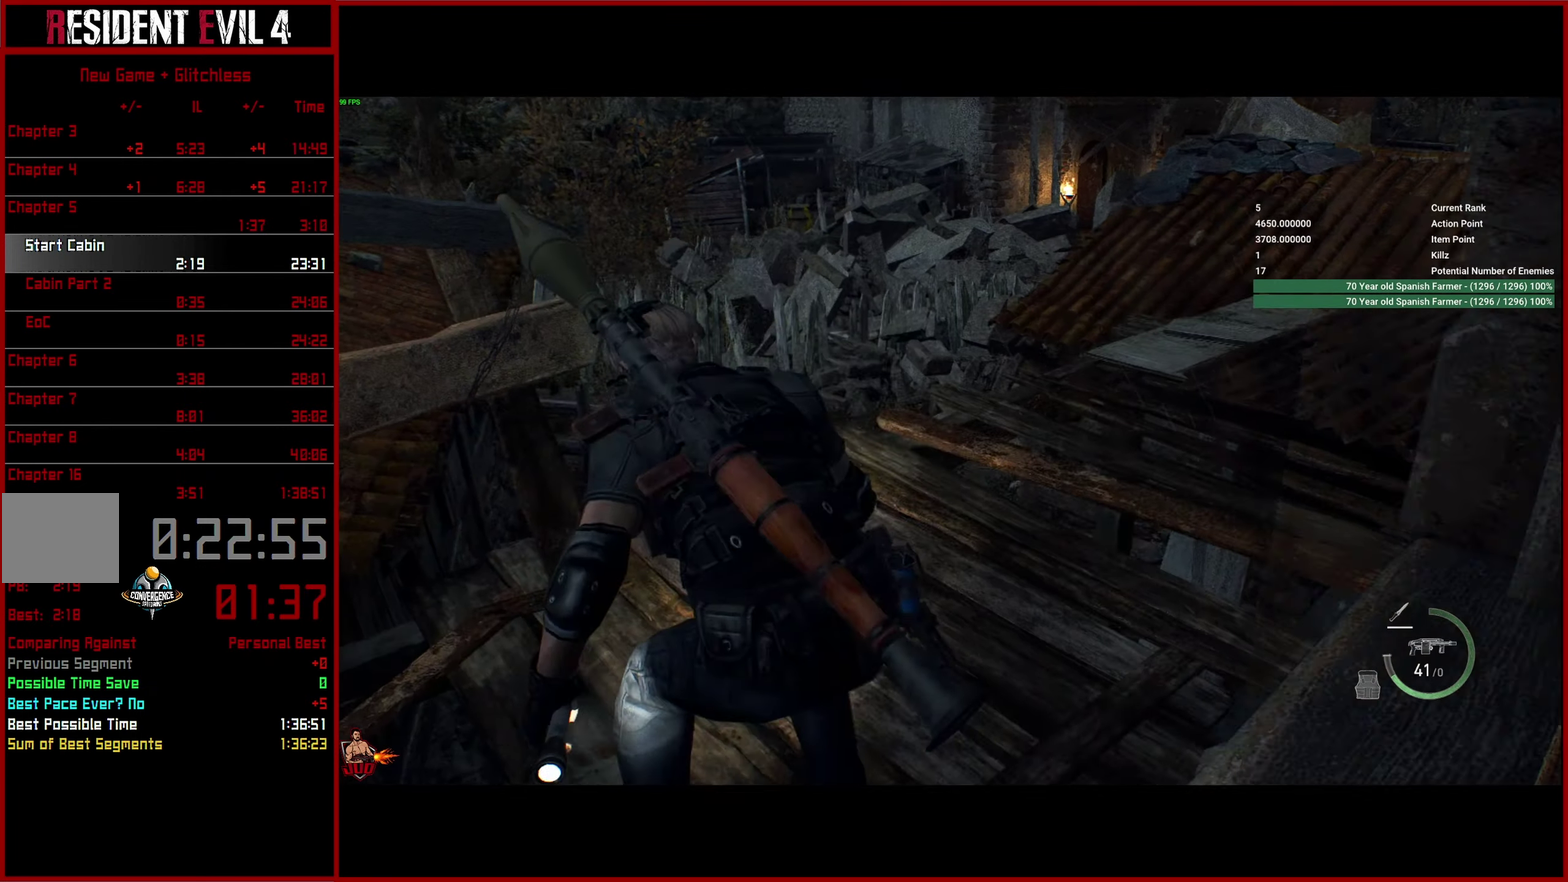
{"buttons": [], "left_stick": "down-right", "right_stick": "center", "button_events": []}
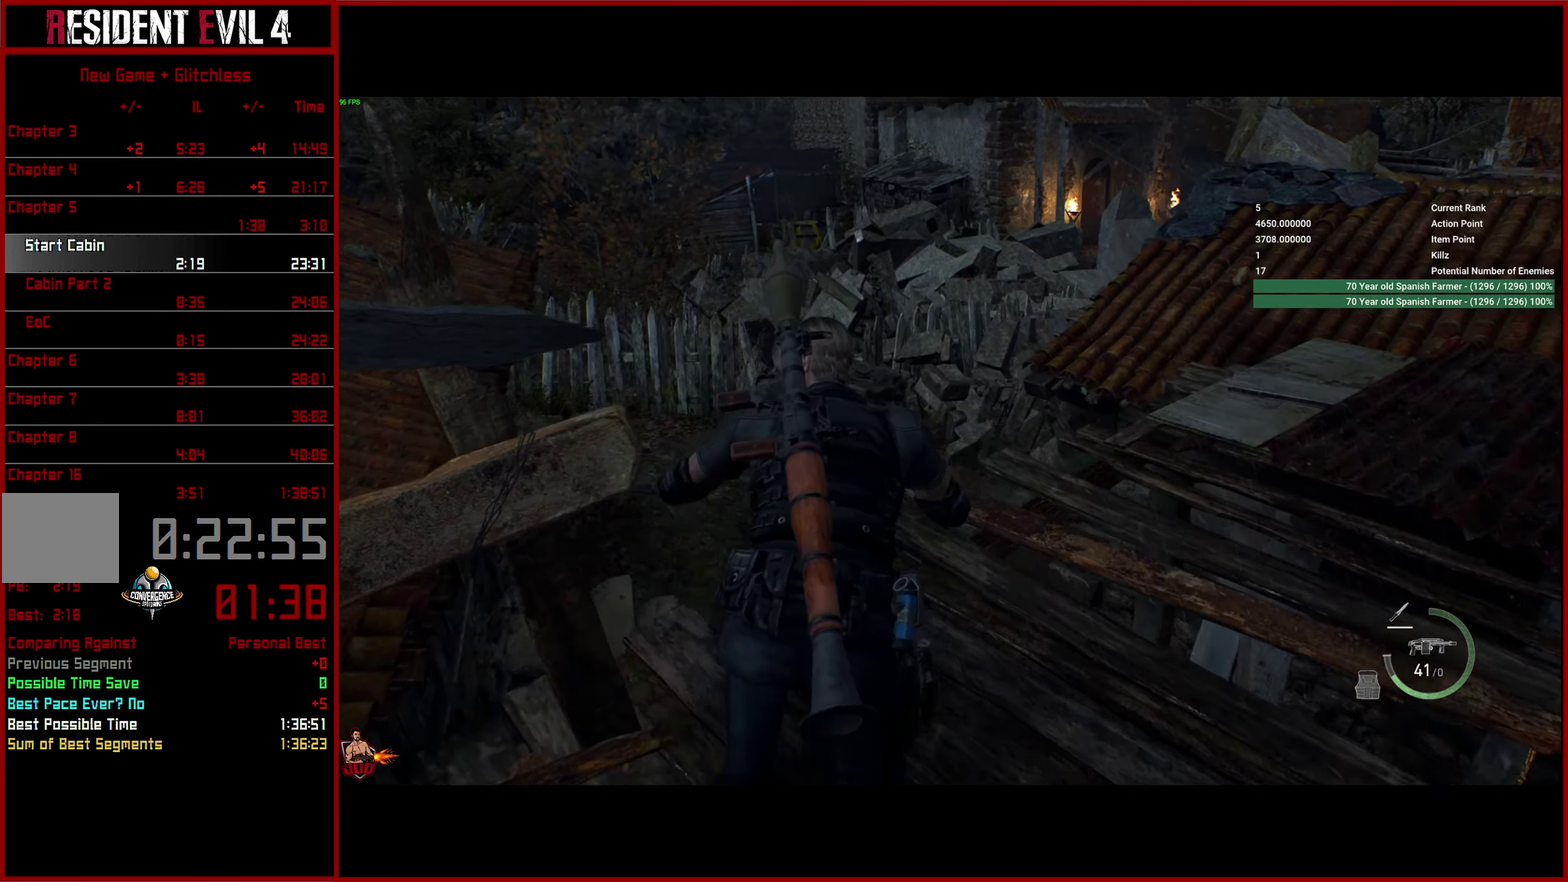
{"buttons": ["CROSS"], "left_stick": "center", "right_stick": "left", "button_events": [[317, "CROSS", "down"], [433, "CROSS", "up"], [500, "CROSS", "down"]]}
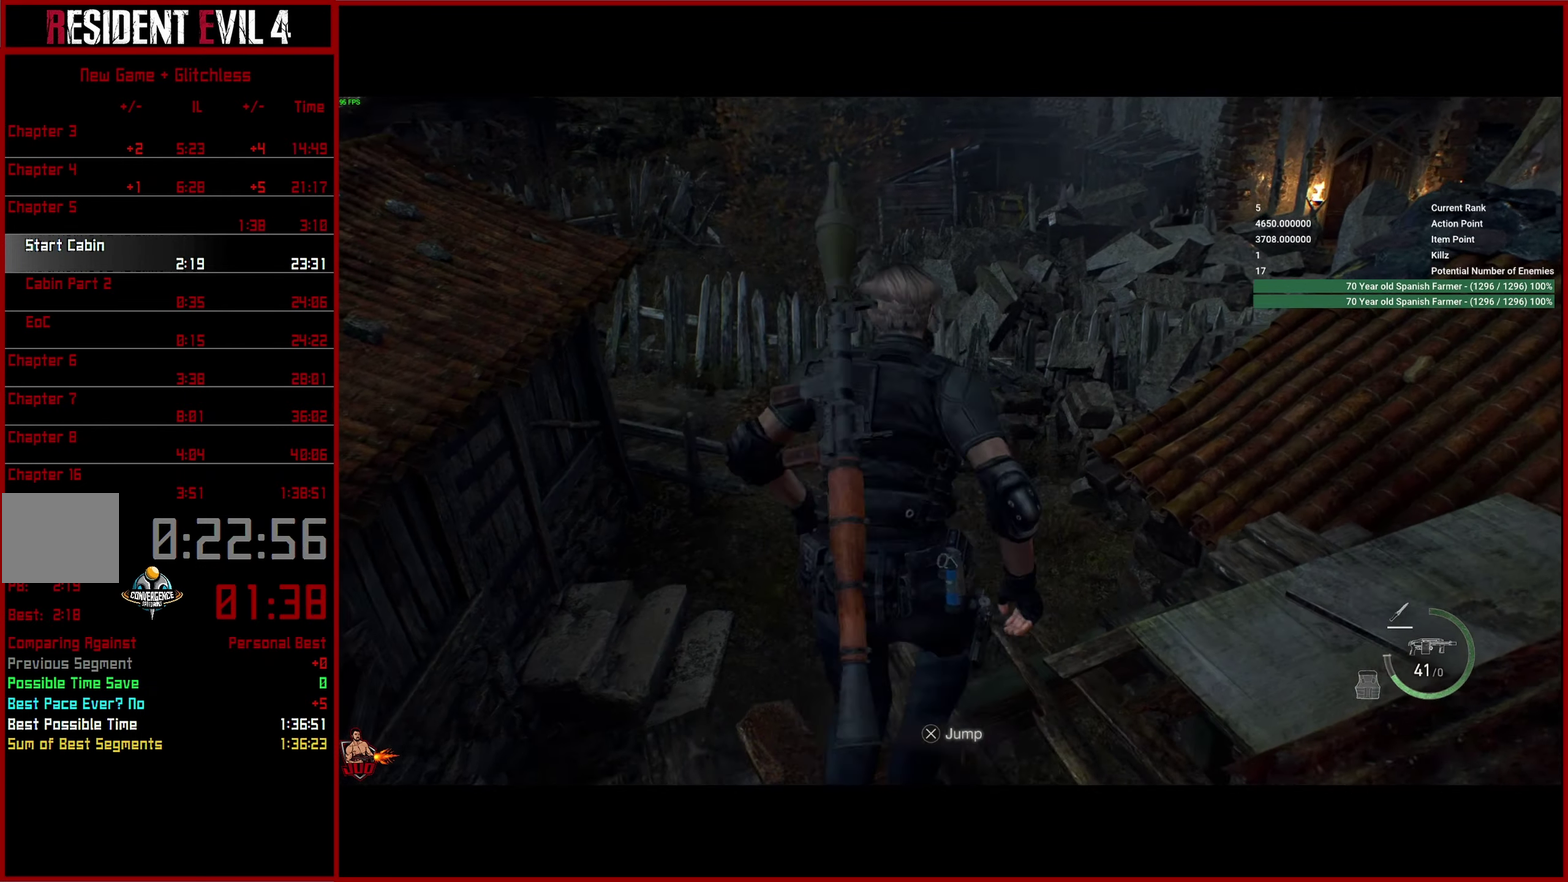
{"buttons": ["L3"], "left_stick": "up-right", "right_stick": "center", "button_events": [[83, "CROSS", "up"], [150, "CROSS", "down"], [250, "CROSS", "up"]]}
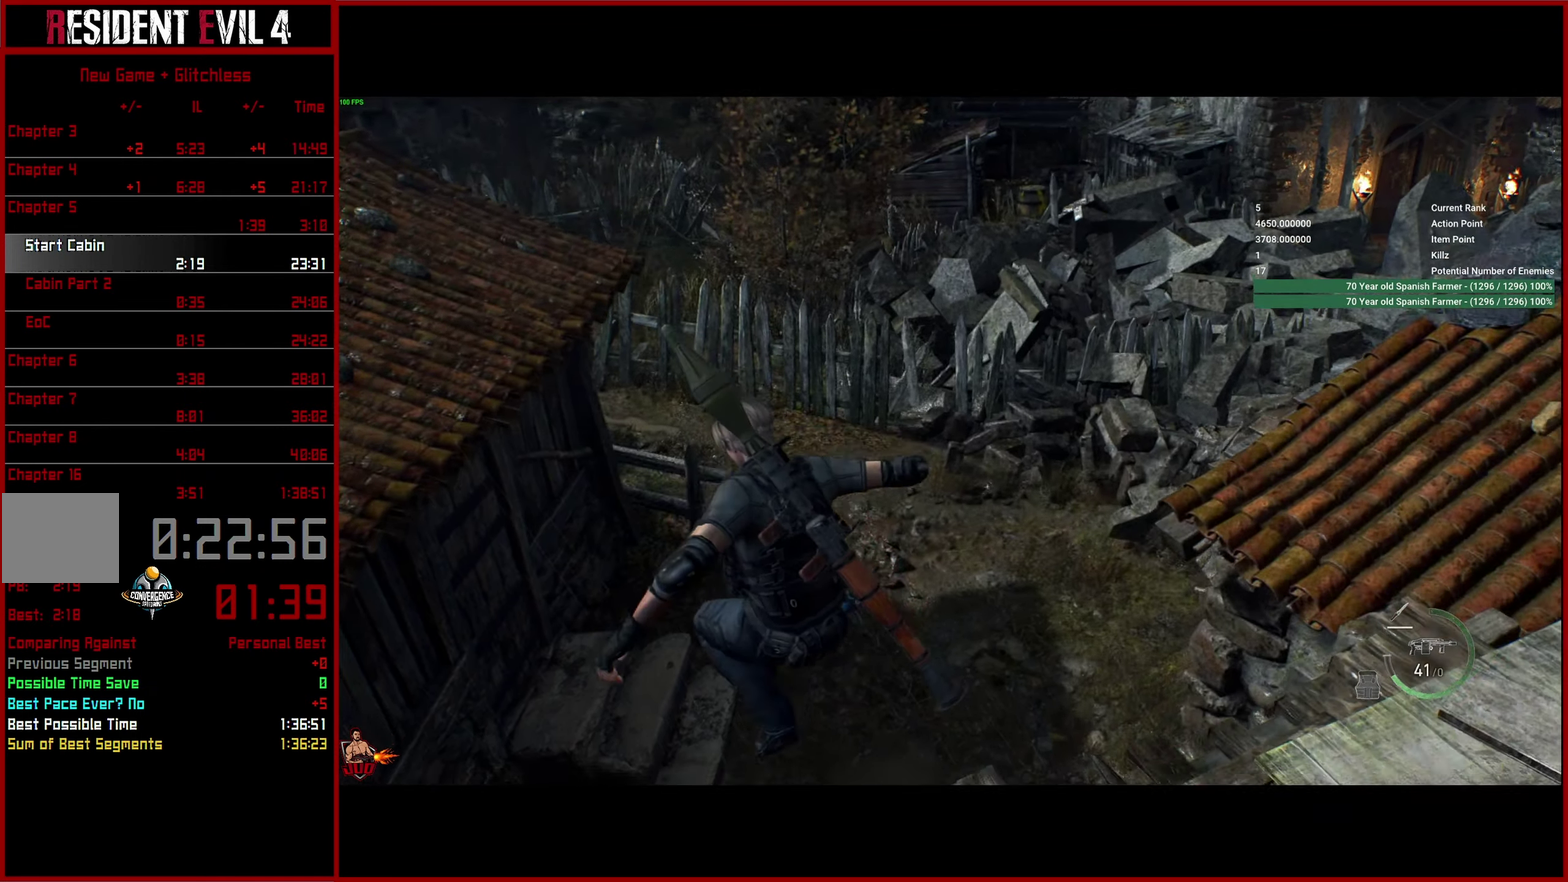
{"buttons": ["L3"], "left_stick": "up-right", "right_stick": "up"}
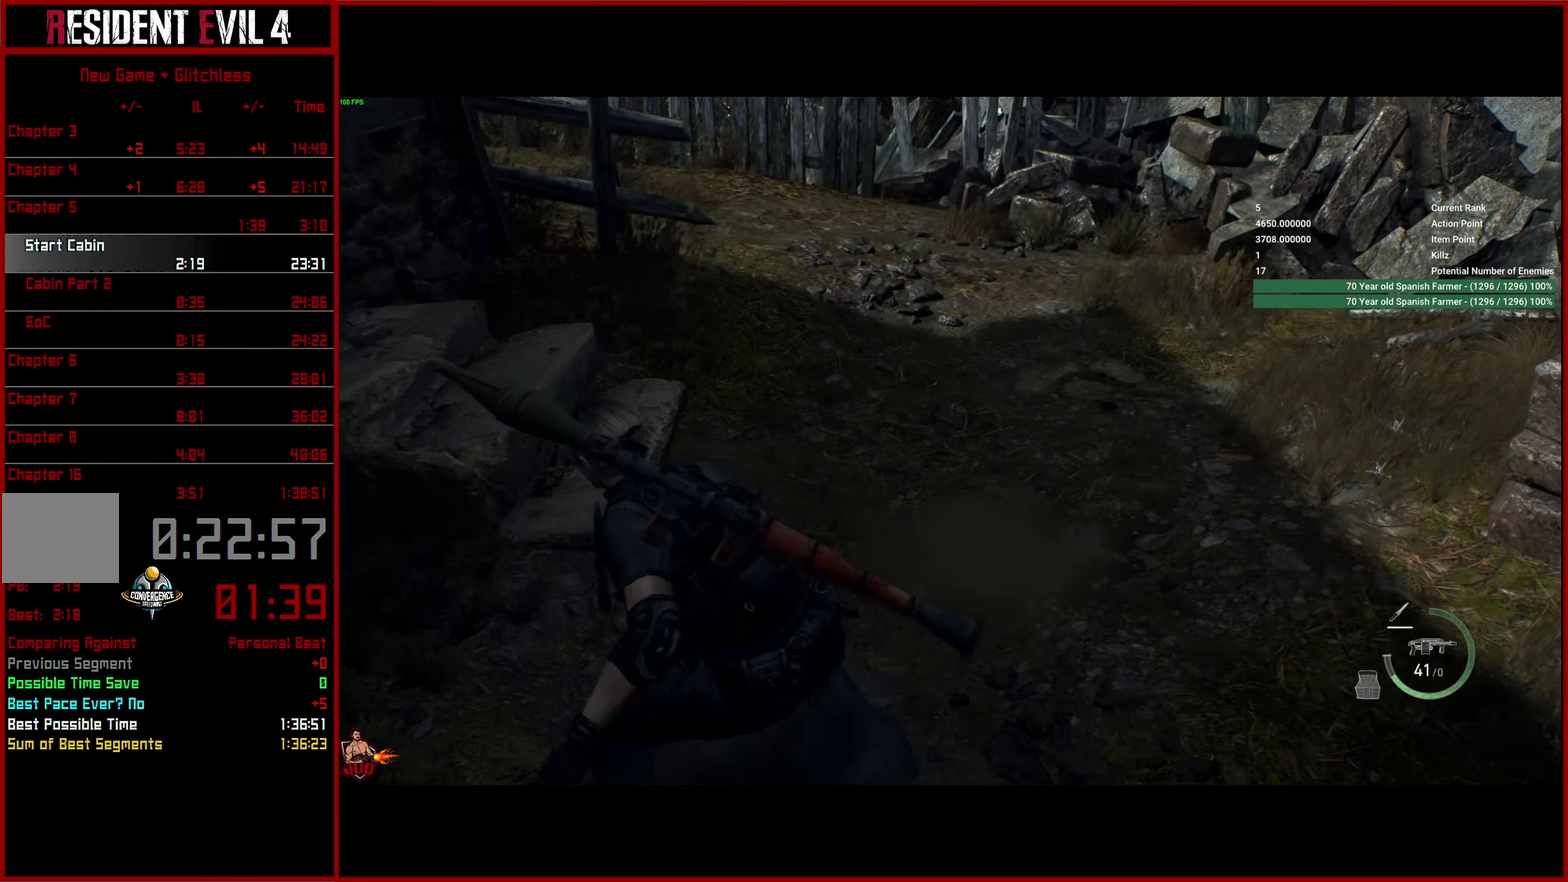
{"buttons": ["L3"], "left_stick": "up-right", "right_stick": "center"}
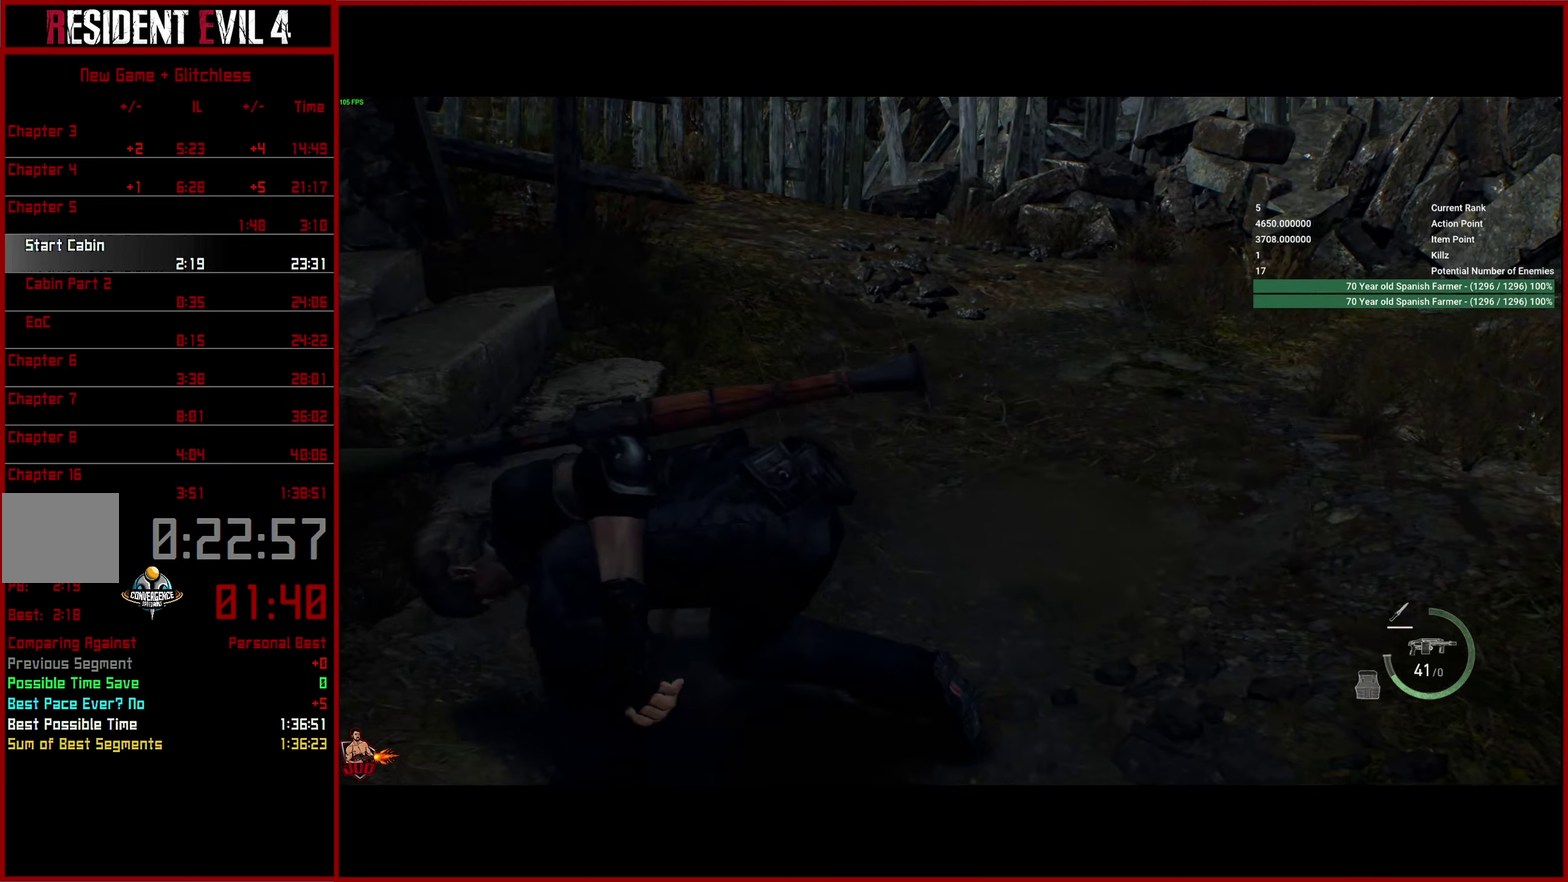
{"buttons": [], "left_stick": "right", "right_stick": "center"}